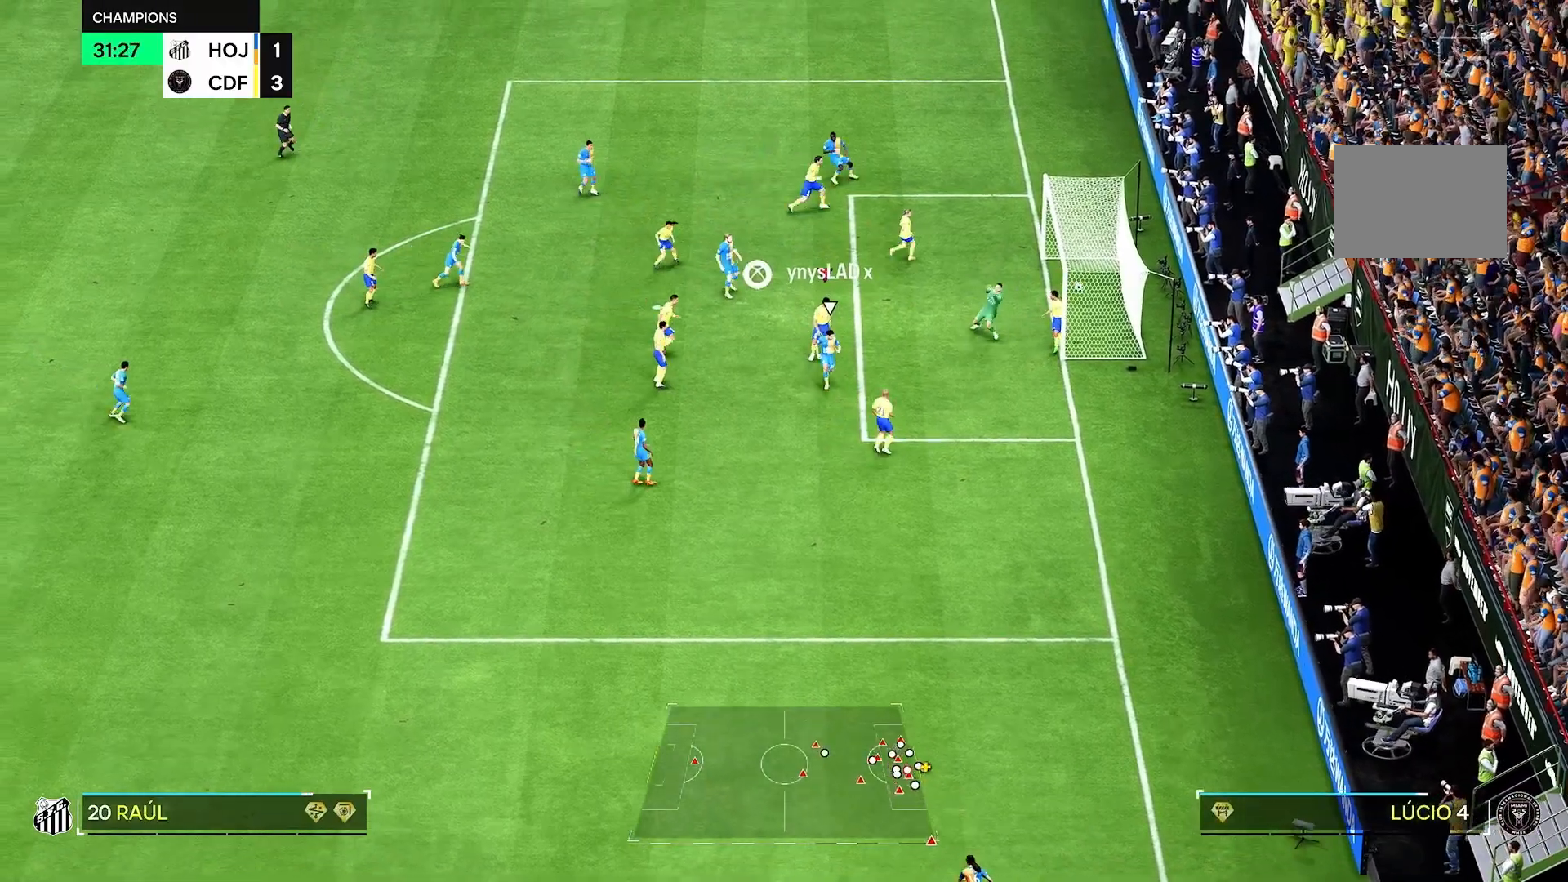
Gameplay with a controller (Xbox layout); each line is a JSON object with the inputs held at the frame after it. "events" lists button and stick changes between this image and that frame as [ms after this image, input, new state], when the widget could be followed in between. Not read: L3 R3.
{"buttons": [], "left_stick": "center", "right_stick": "center", "events": [[417, "left_stick", "center"]]}
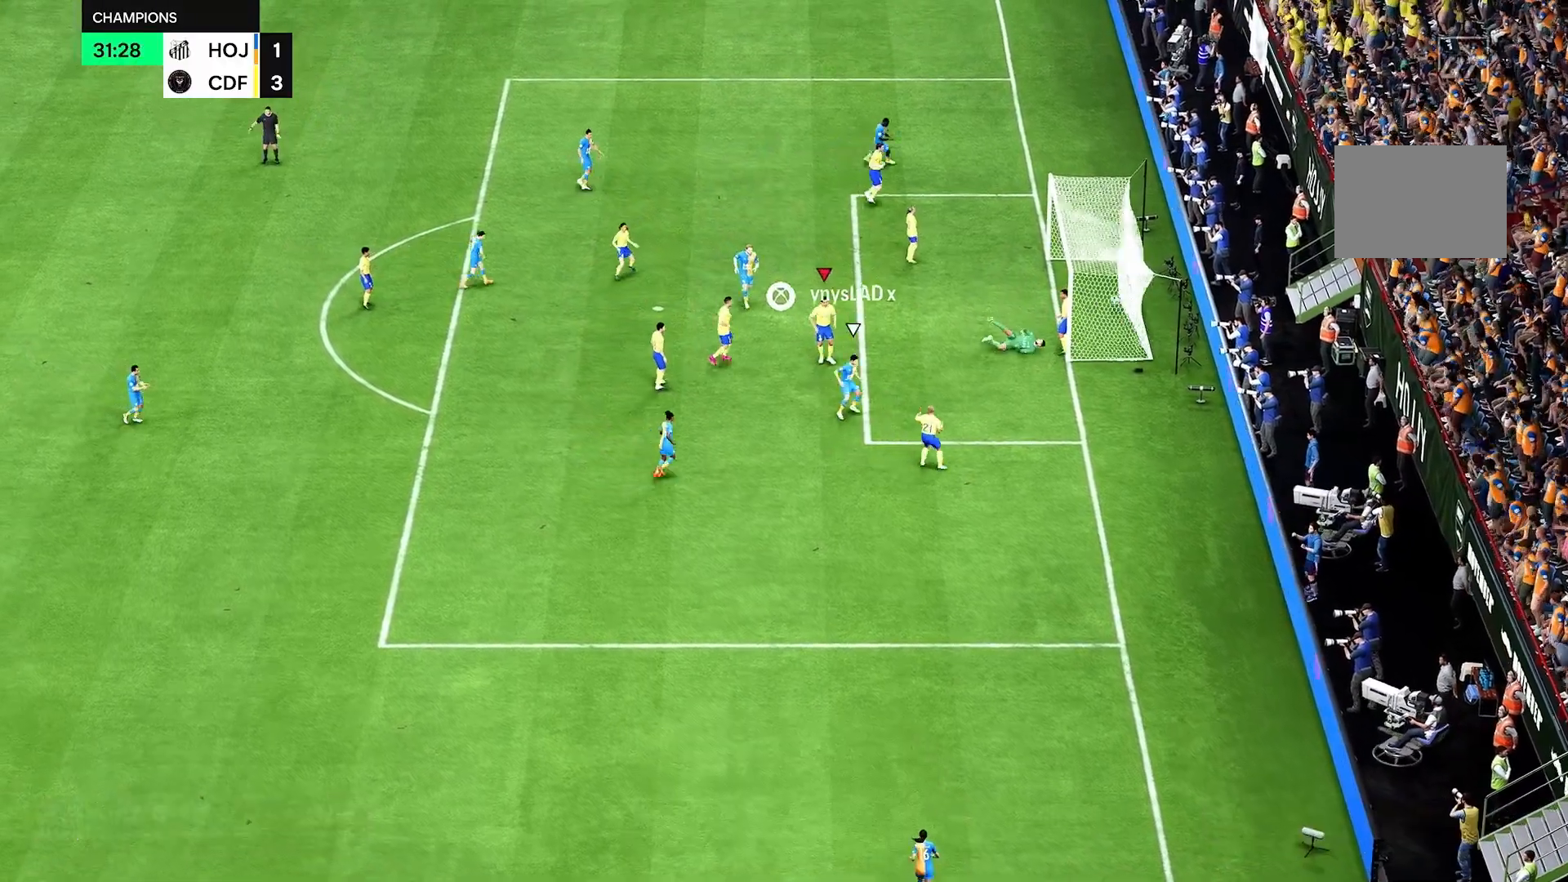
{"buttons": [], "left_stick": "center", "right_stick": "center", "events": [[167, "R1", "down"], [250, "R1", "up"]]}
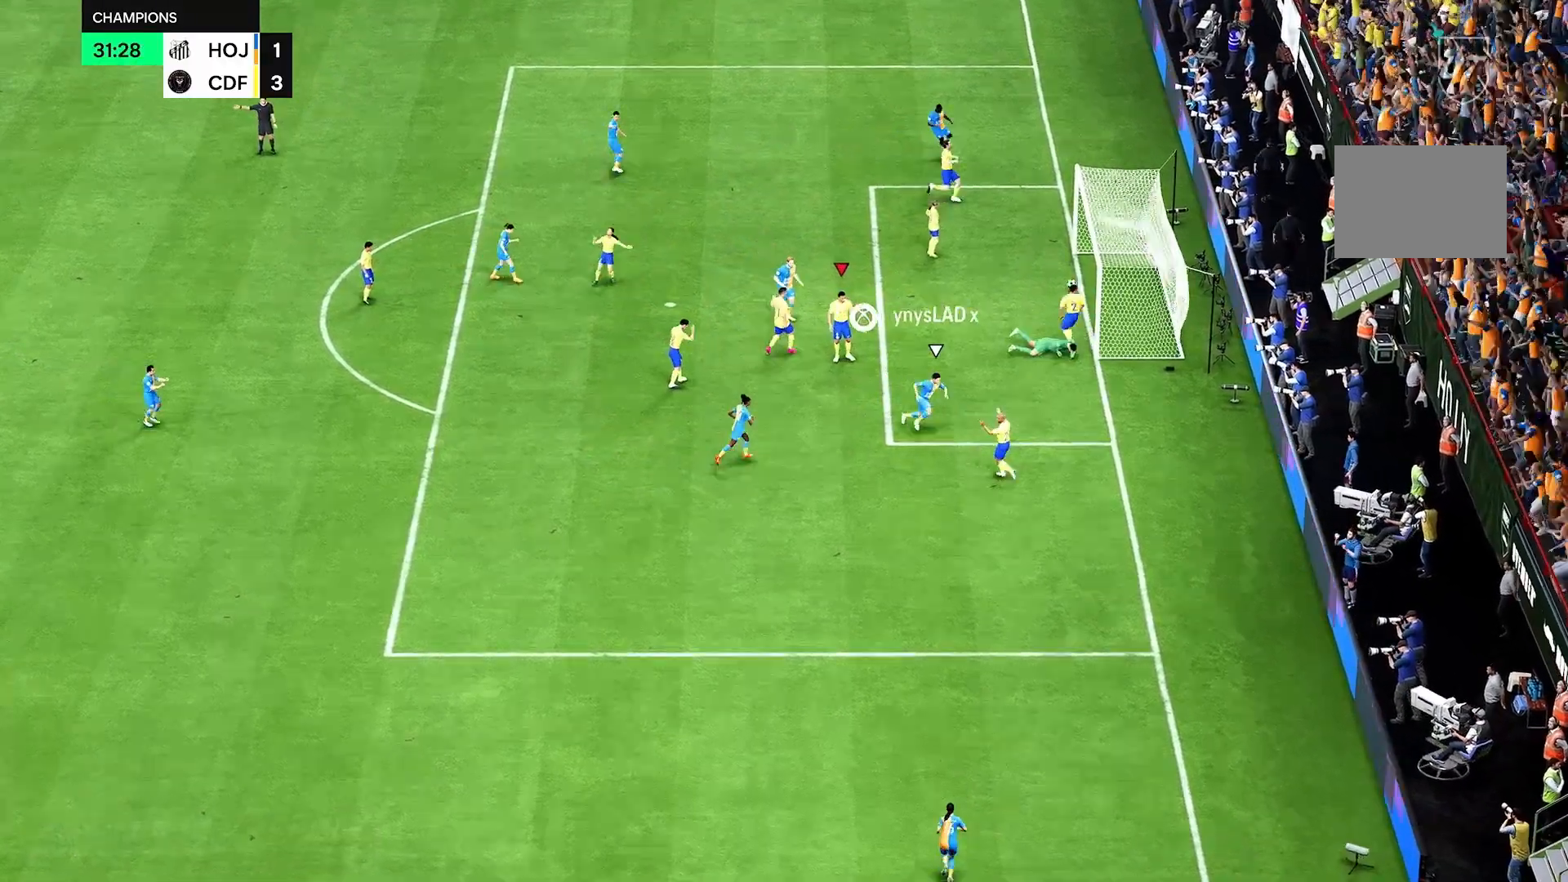
{"buttons": [], "left_stick": "center", "right_stick": "center", "events": [[83, "L1", "down"], [167, "L1", "up"]]}
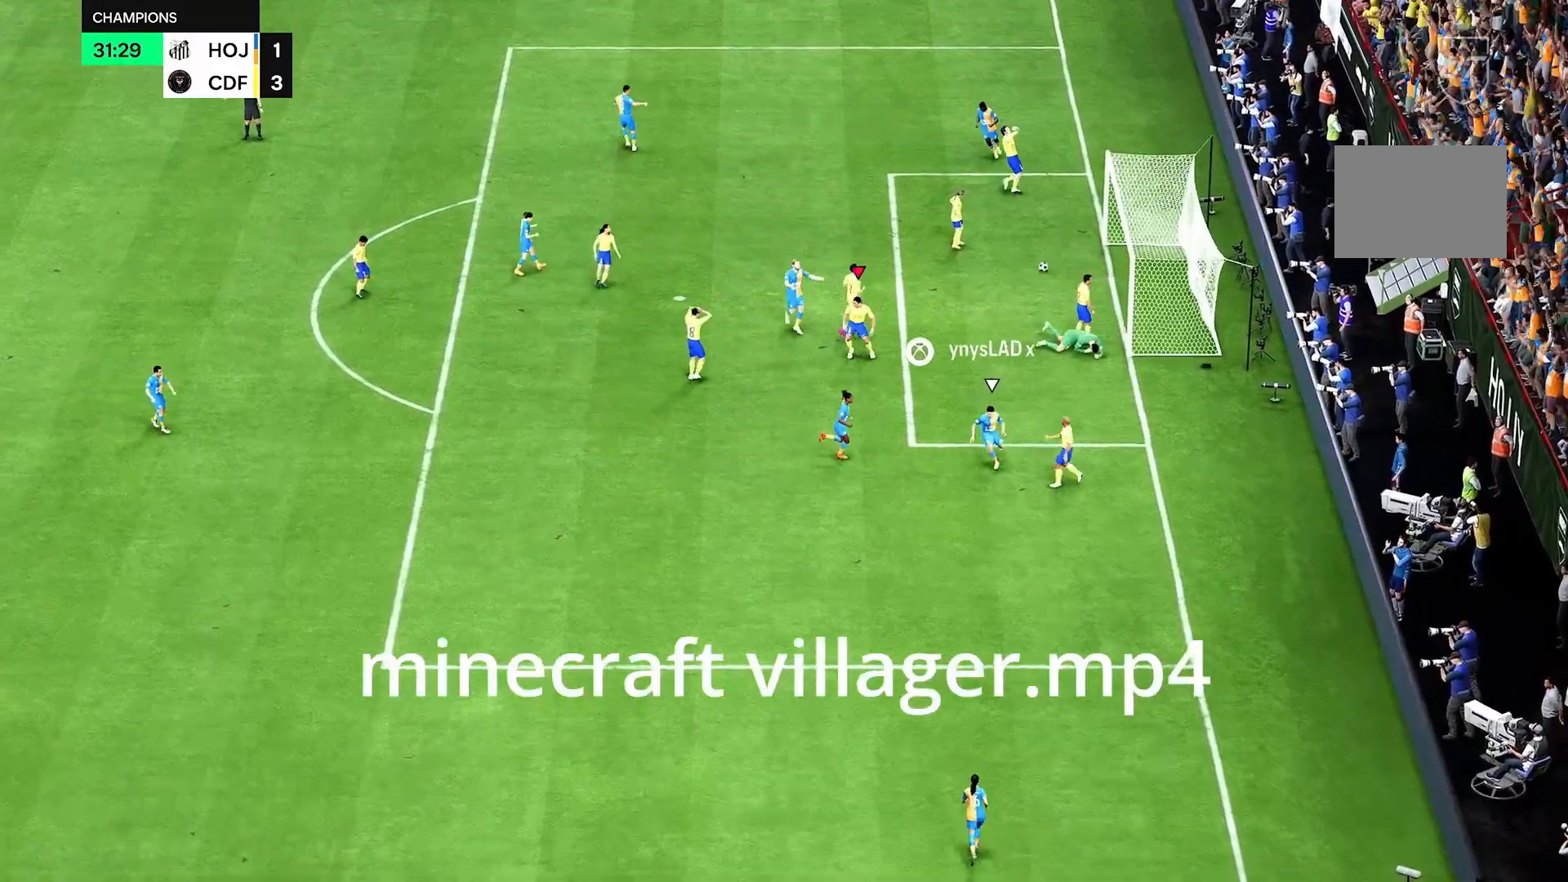
{"buttons": [], "left_stick": "center", "right_stick": "center", "events": []}
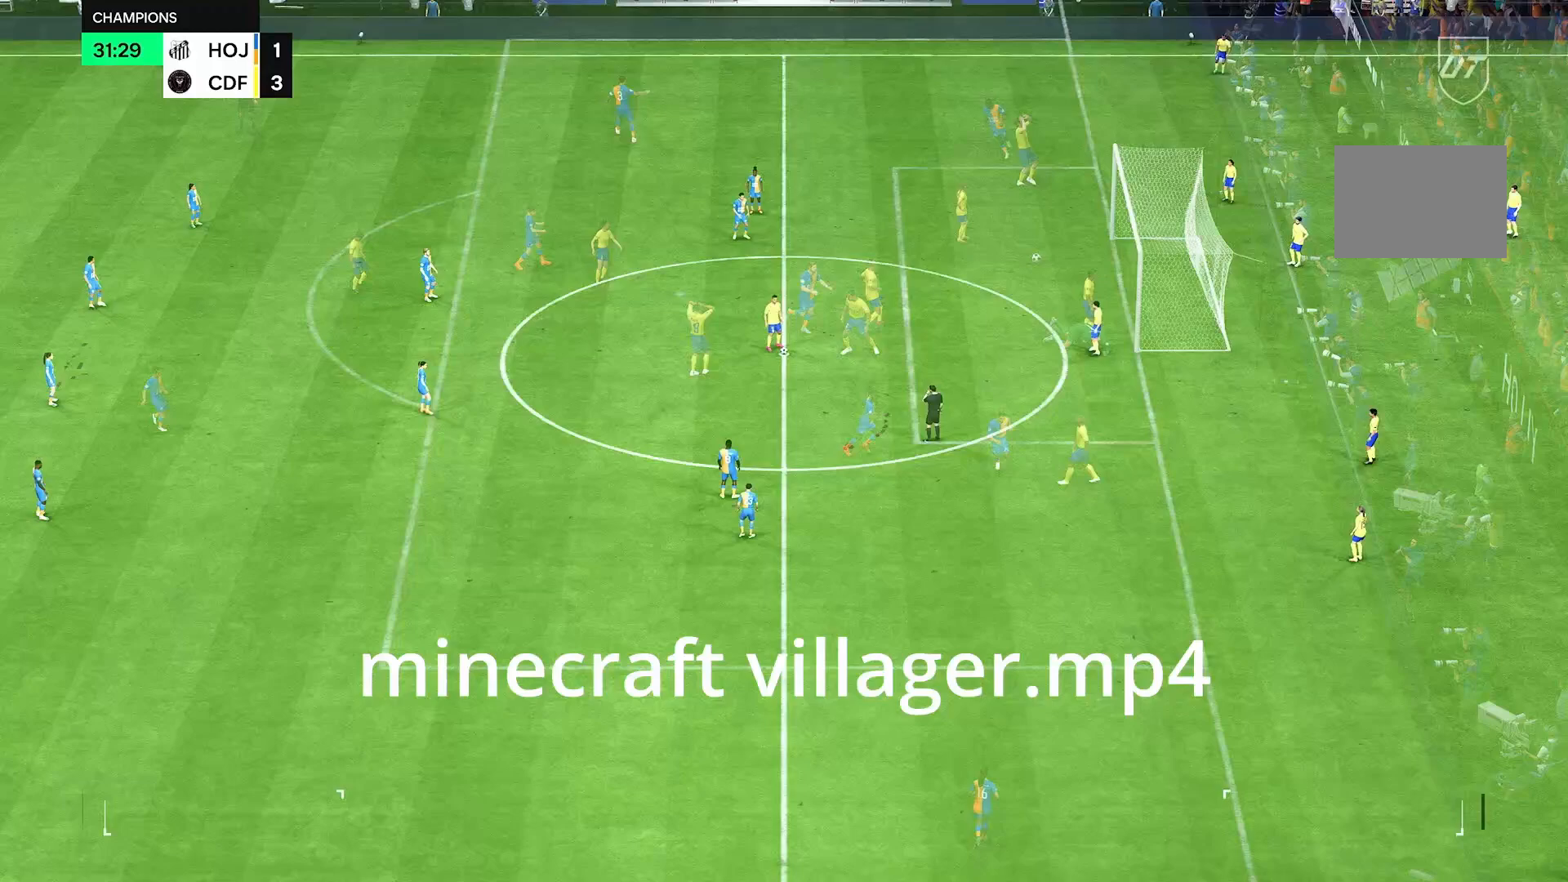
{"buttons": [], "left_stick": "down-left", "right_stick": "center", "events": [[83, "left_stick", "down-right"], [250, "left_stick", "down"], [375, "left_stick", "down-left"]]}
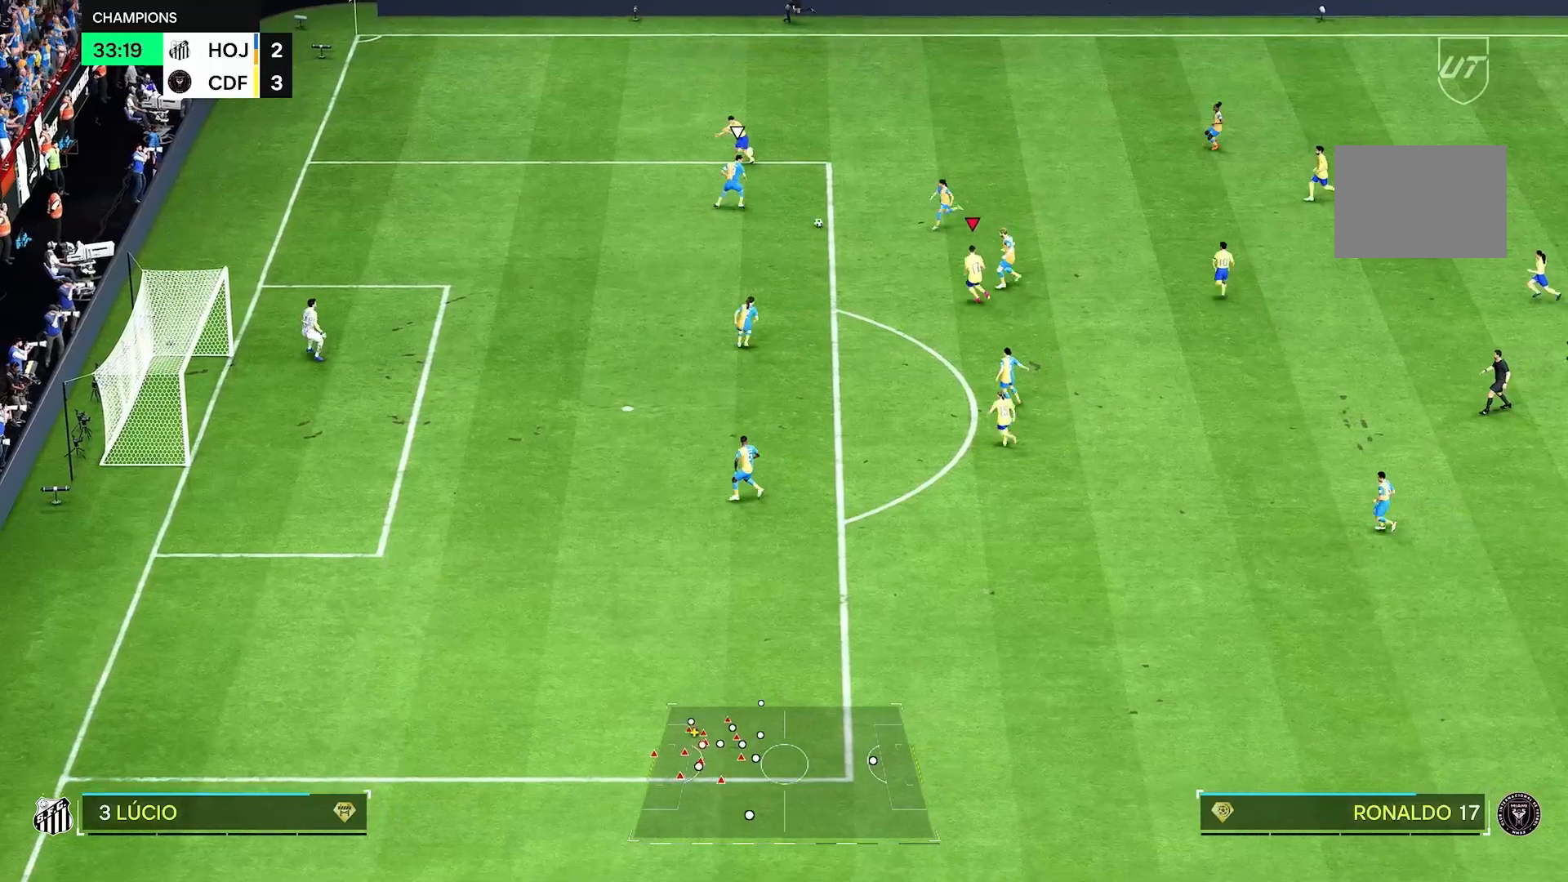
{"buttons": [], "left_stick": "left", "right_stick": "center", "events": [[292, "left_stick", "left"]]}
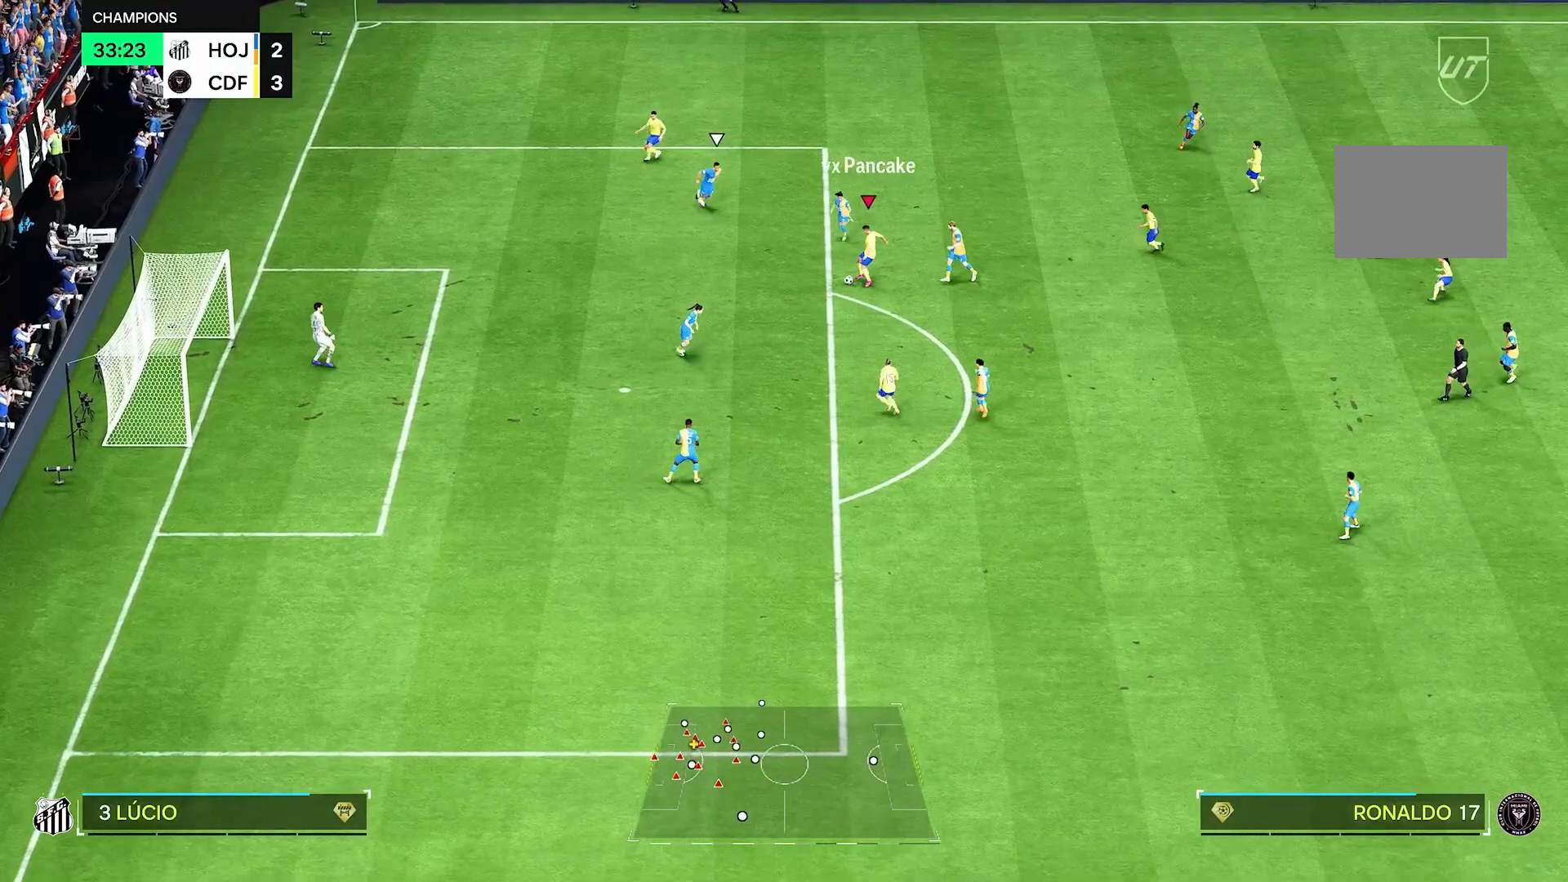
{"buttons": [], "left_stick": "down", "right_stick": "center", "events": [[208, "left_stick", "down"]]}
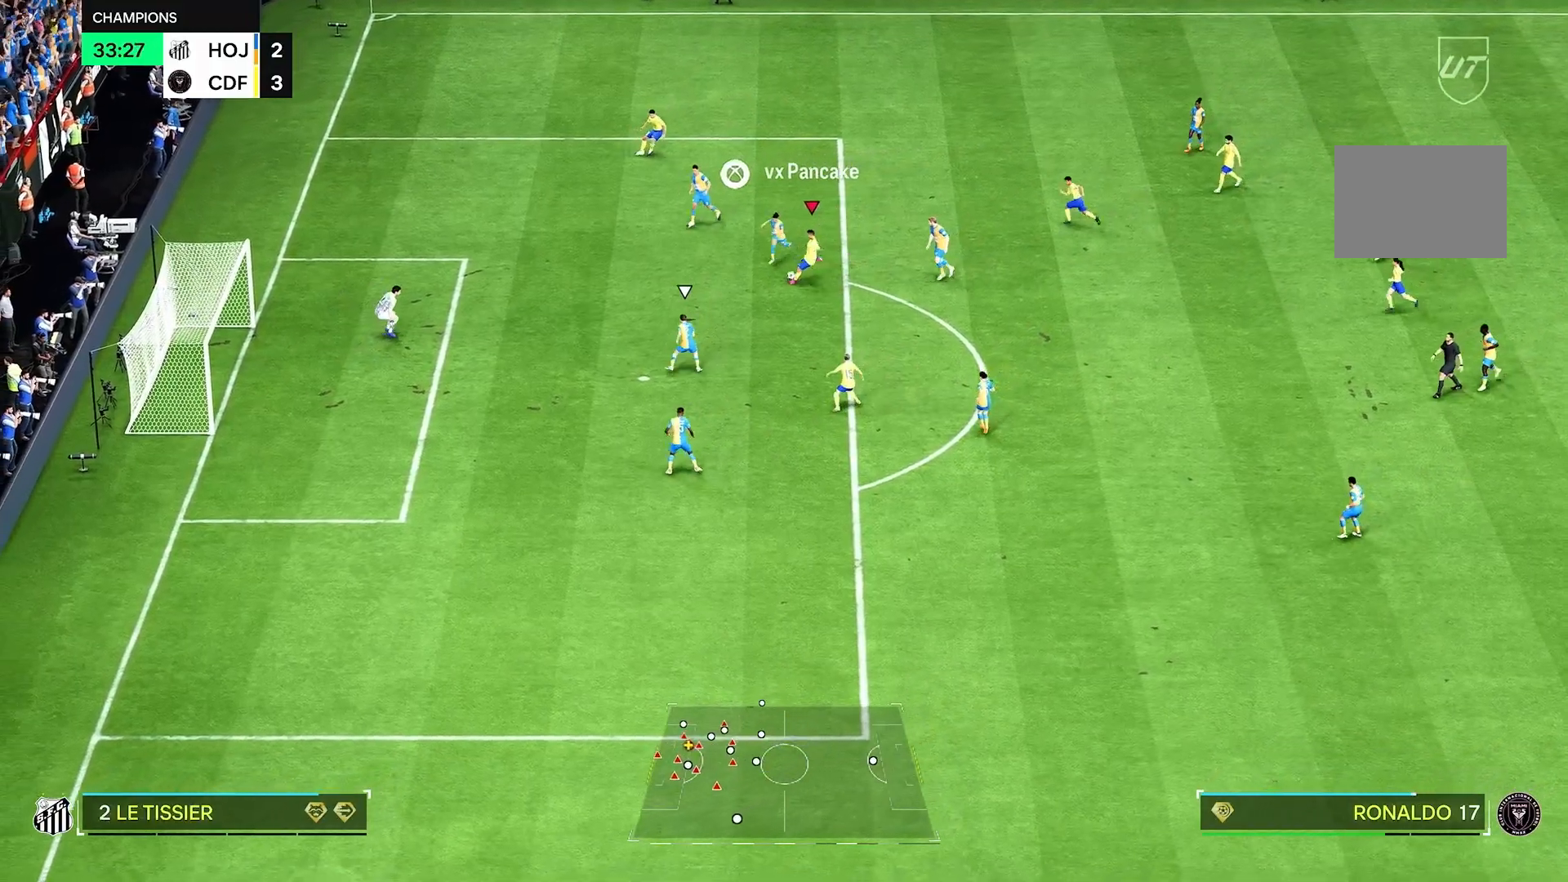
{"buttons": ["R2"], "left_stick": "center", "right_stick": "center", "events": [[208, "left_stick", "center"], [333, "R2", "down"]]}
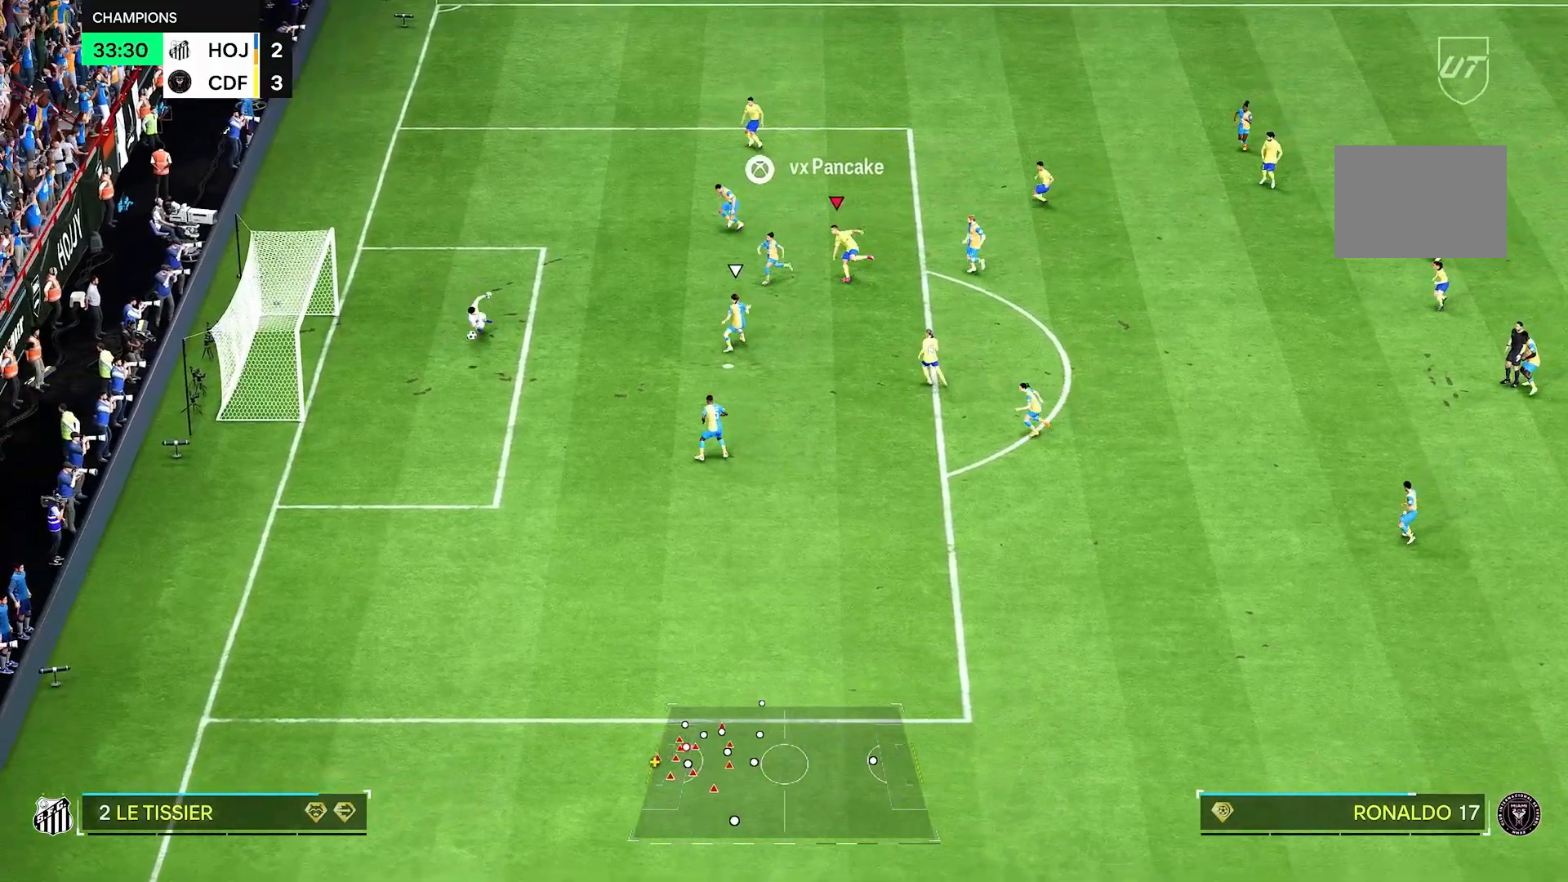
{"buttons": ["R2"], "left_stick": "up-left", "right_stick": "center", "events": [[125, "left_stick", "left"], [458, "left_stick", "up-left"]]}
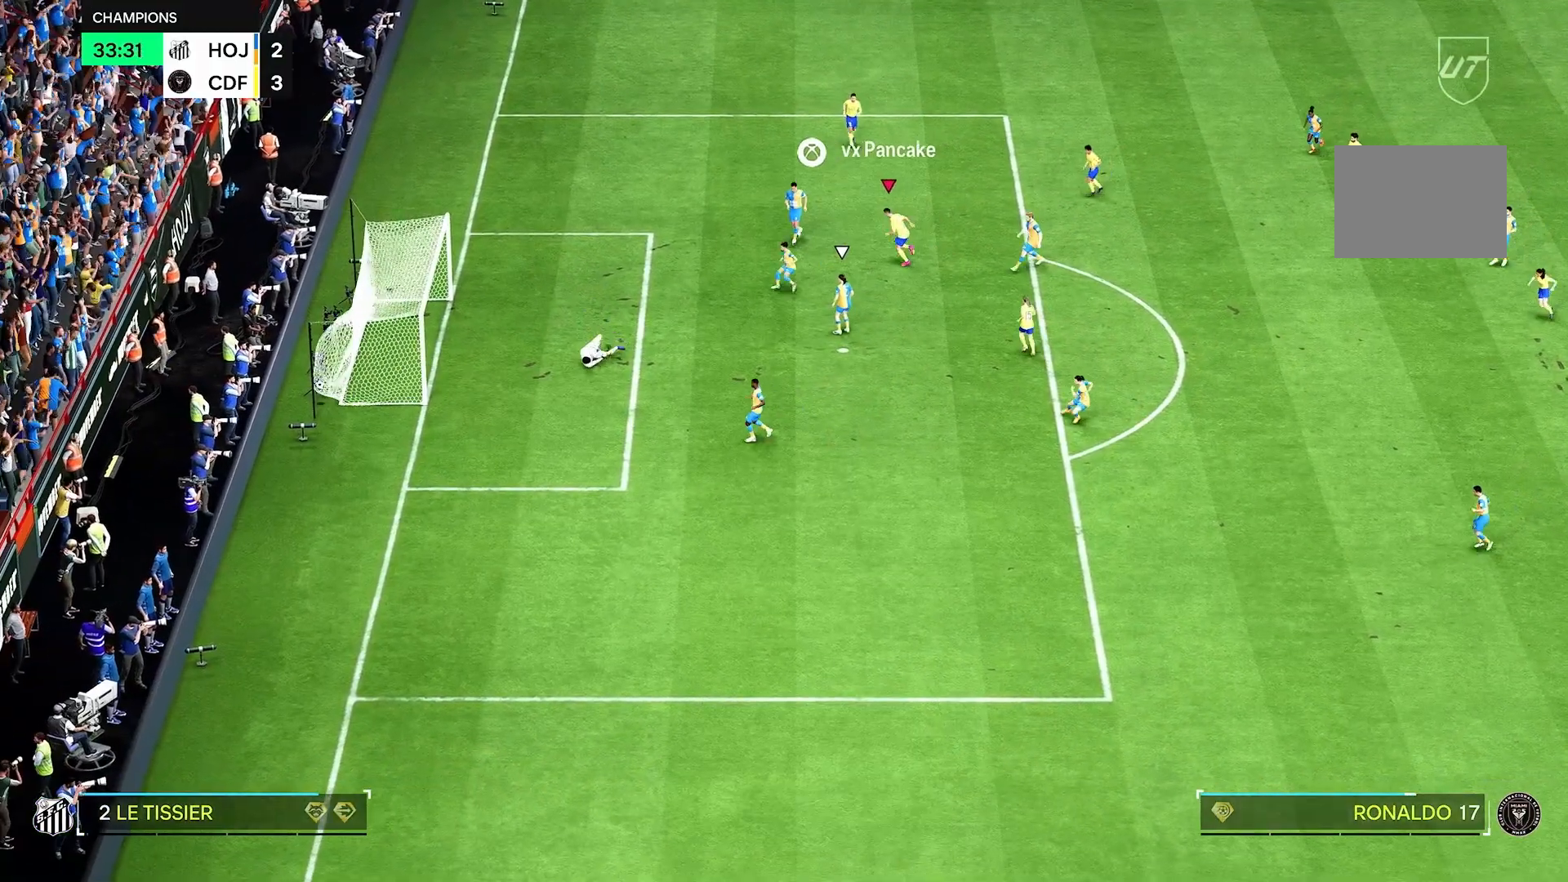
{"buttons": ["R2"], "left_stick": "up-left", "right_stick": "center", "events": []}
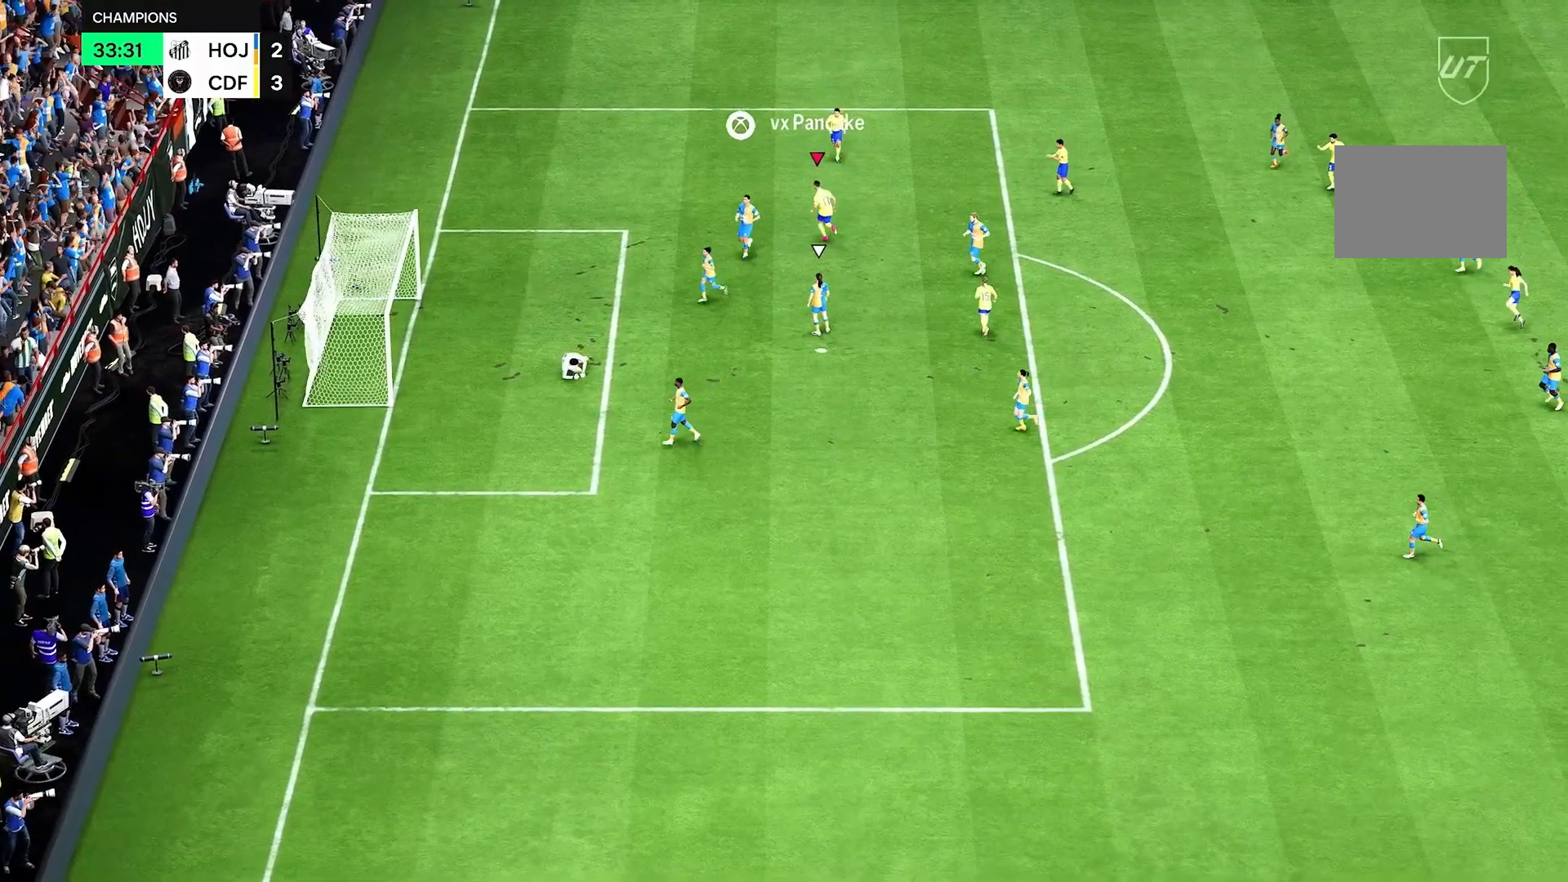
{"buttons": ["R2"], "left_stick": "up-left", "right_stick": "center", "events": []}
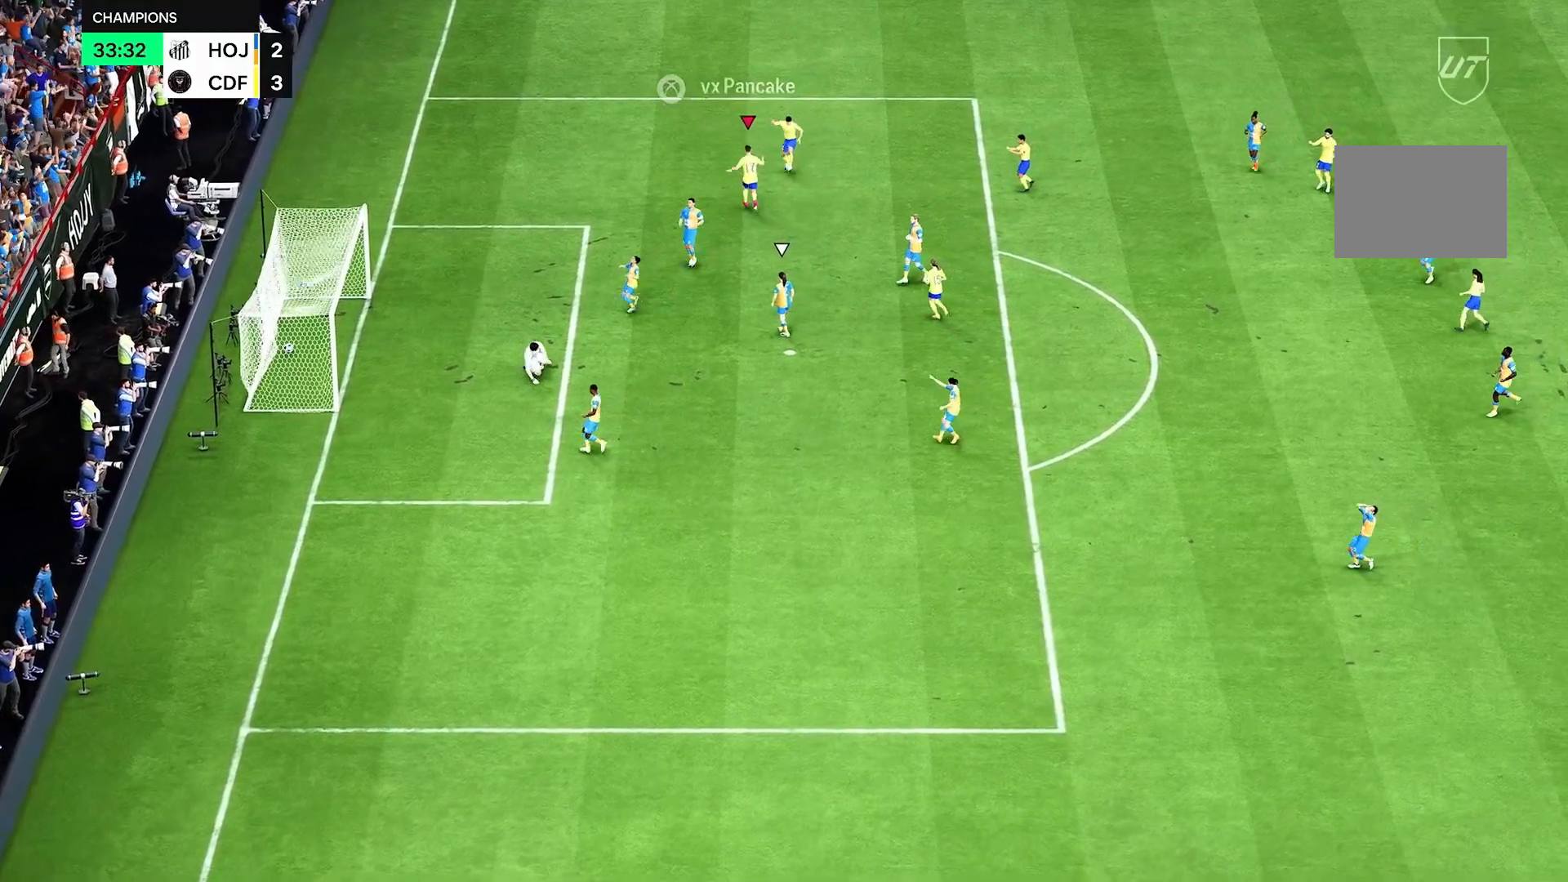
{"buttons": [], "left_stick": "up-left", "right_stick": "center", "events": [[500, "R2", "up"]]}
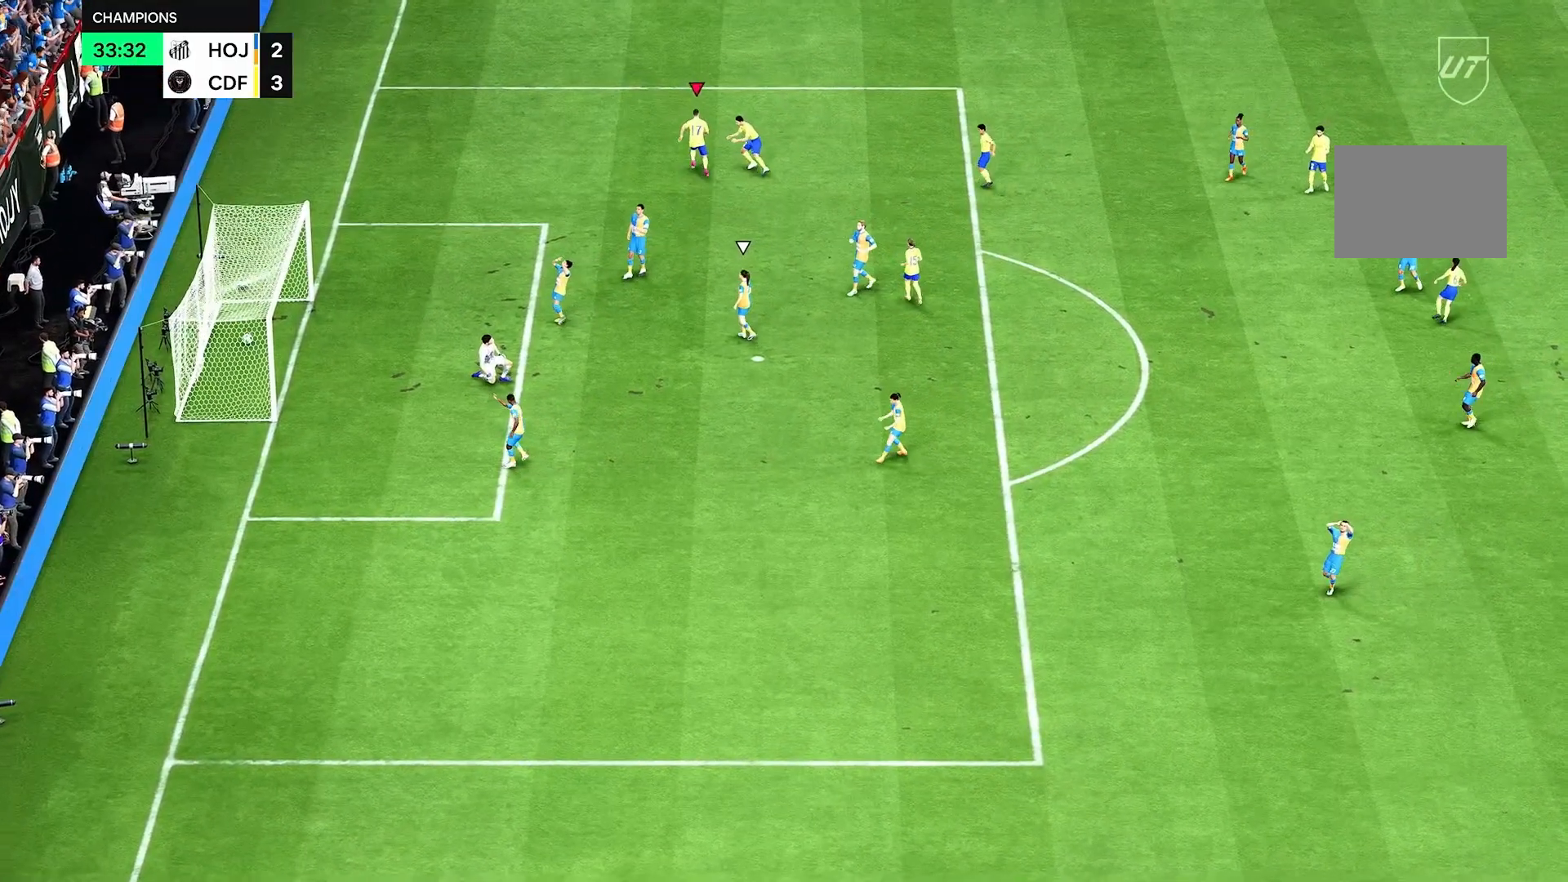
{"buttons": [], "left_stick": "center", "right_stick": "center", "events": [[42, "left_stick", "center"]]}
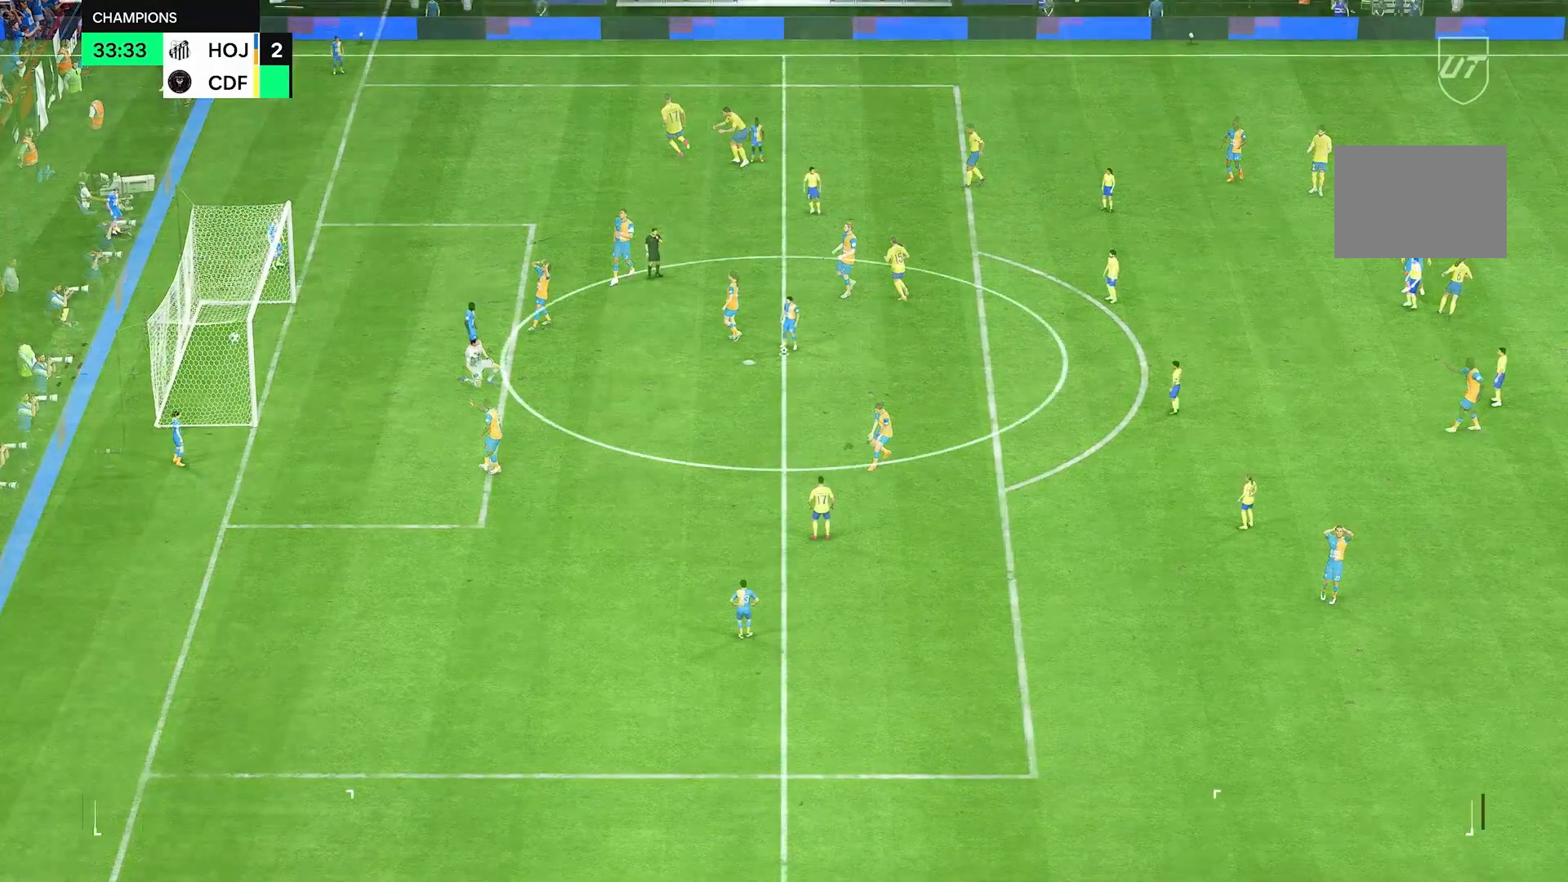
{"buttons": [], "left_stick": "center", "right_stick": "center", "events": []}
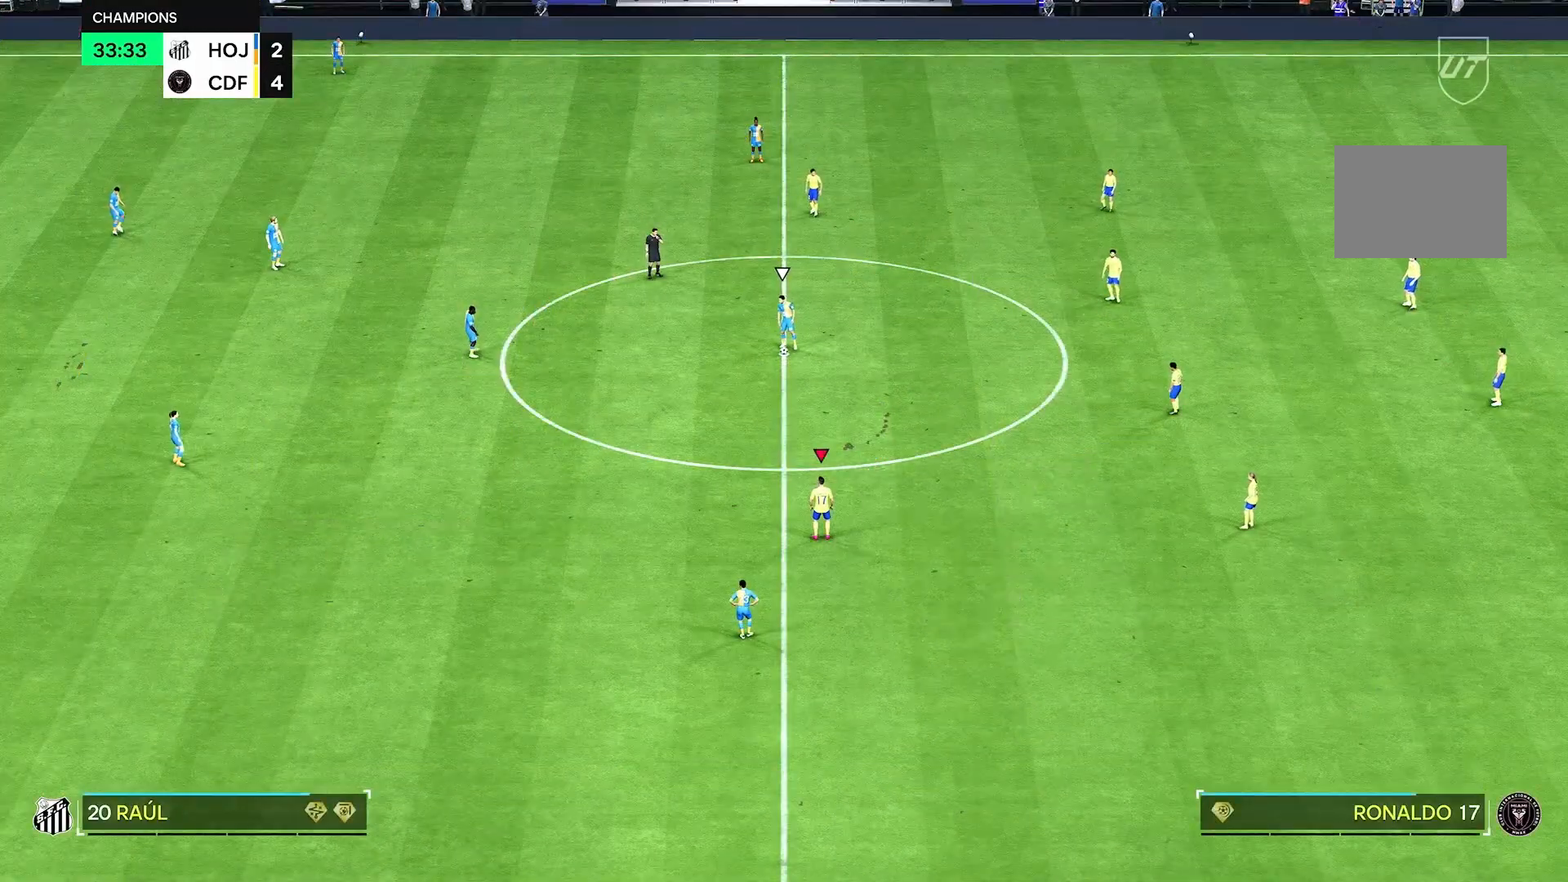
{"buttons": [], "left_stick": "center", "right_stick": "center", "events": []}
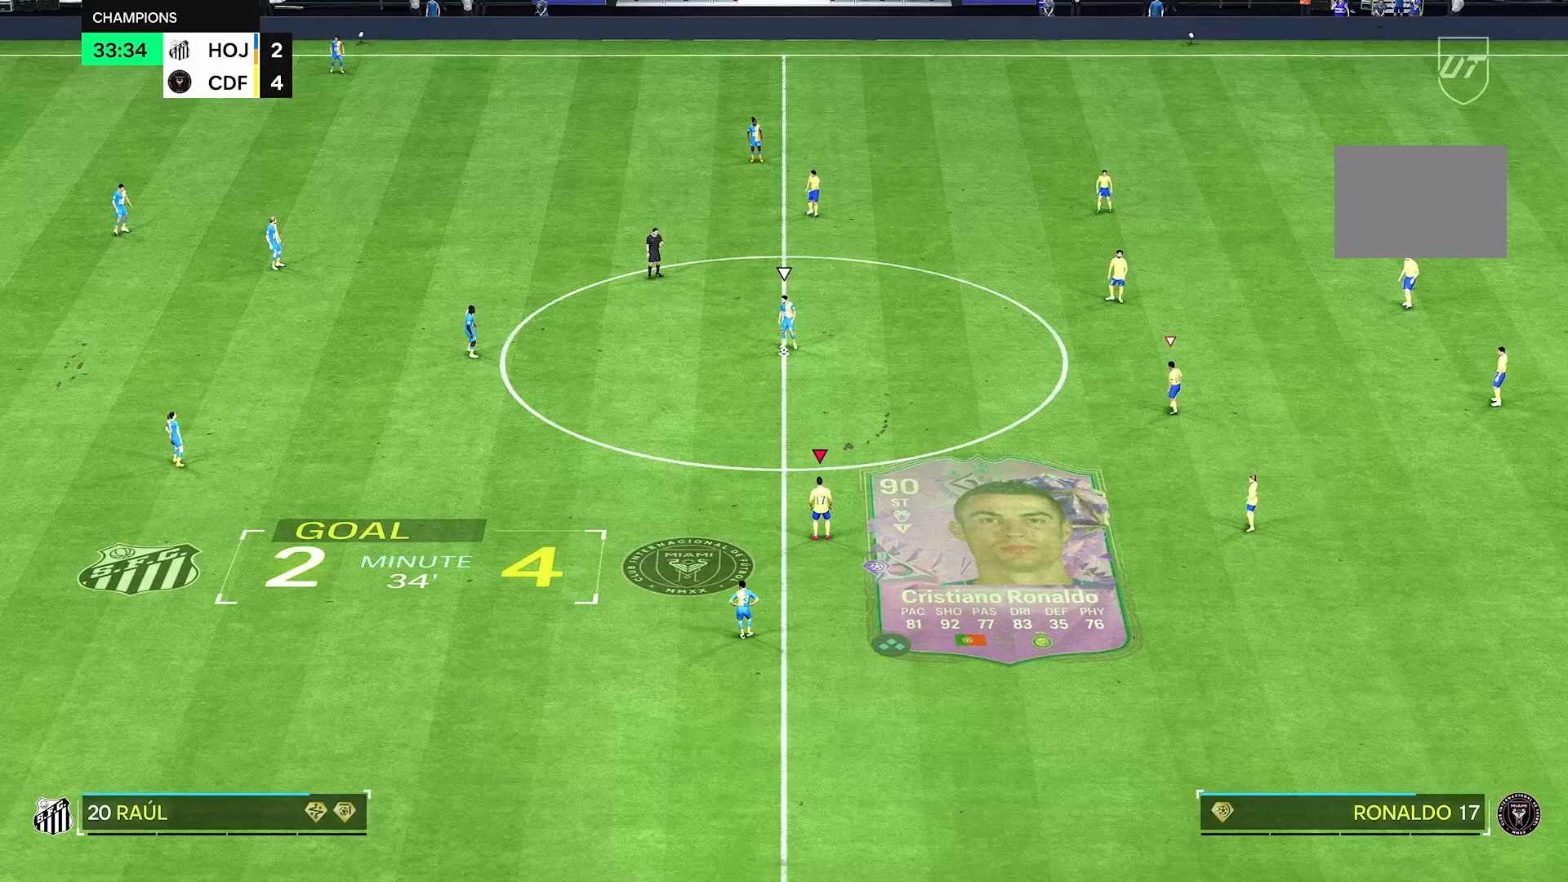
{"buttons": [], "left_stick": "left", "right_stick": "center", "events": [[333, "left_stick", "left"]]}
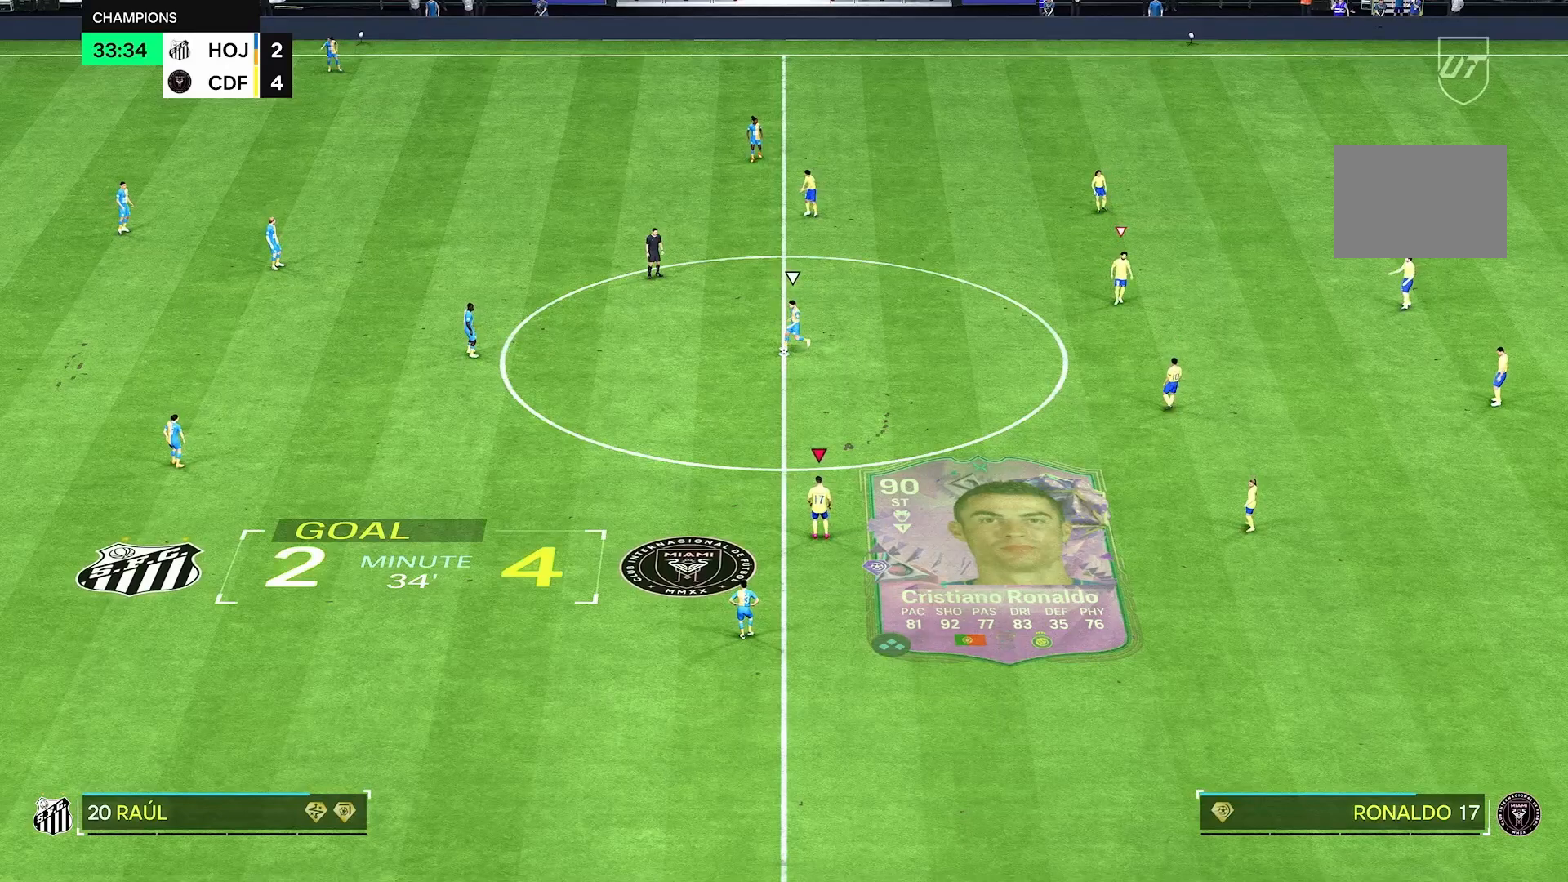
{"buttons": [], "left_stick": "center", "right_stick": "center", "events": [[375, "left_stick", "center"]]}
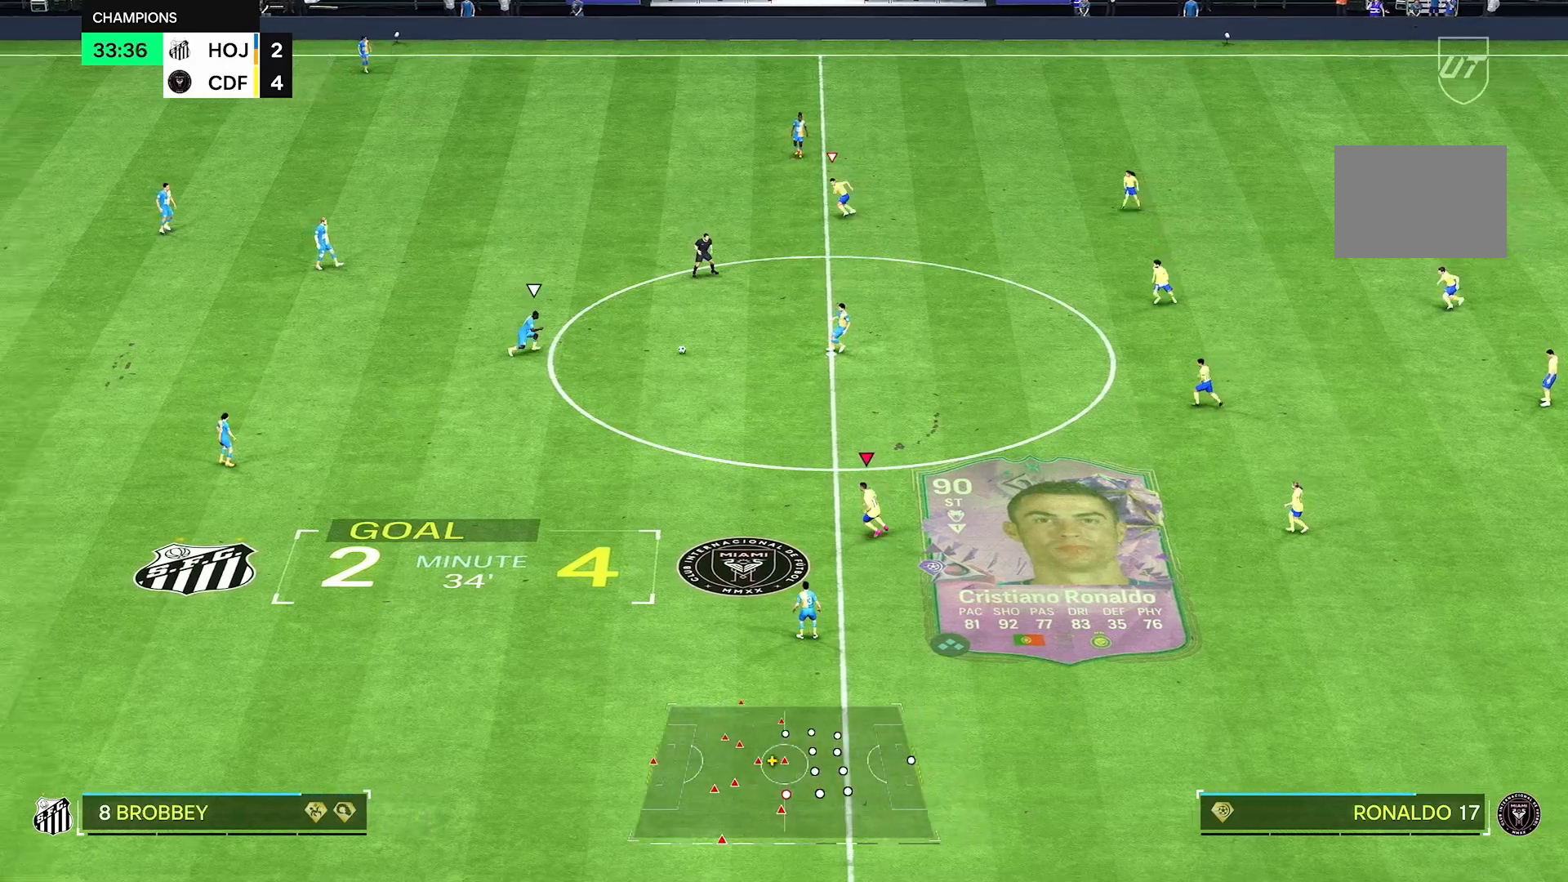
{"buttons": ["R2"], "left_stick": "up-left", "right_stick": "center", "events": [[42, "left_stick", "left"], [208, "left_stick", "up-left"], [375, "R2", "down"]]}
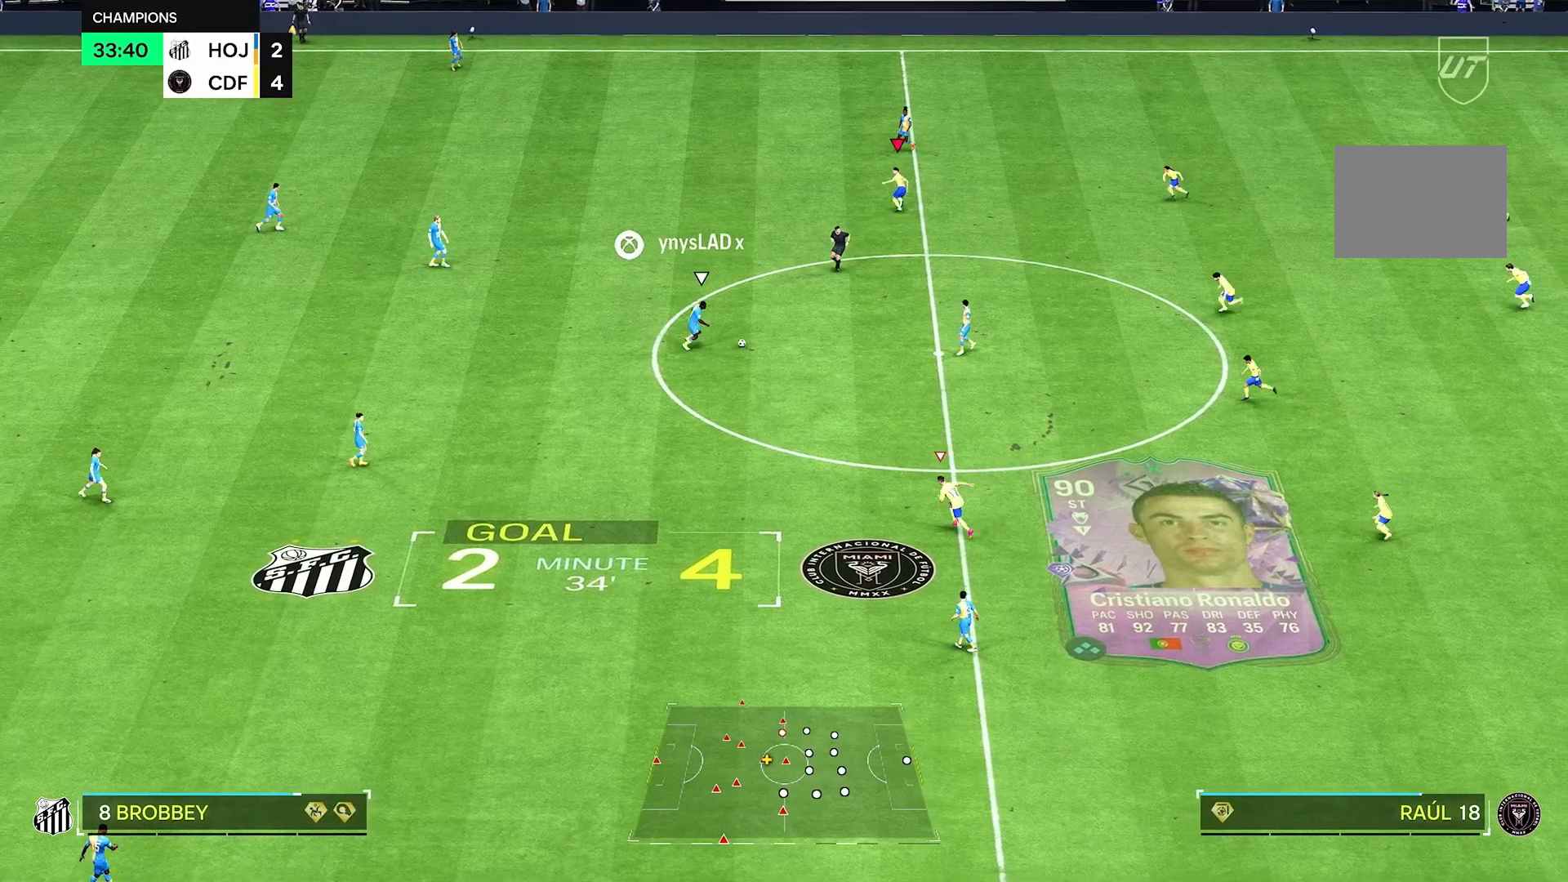
{"buttons": ["R2"], "left_stick": "up-left", "right_stick": "center", "events": [[250, "R2", "up"], [375, "R2", "down"]]}
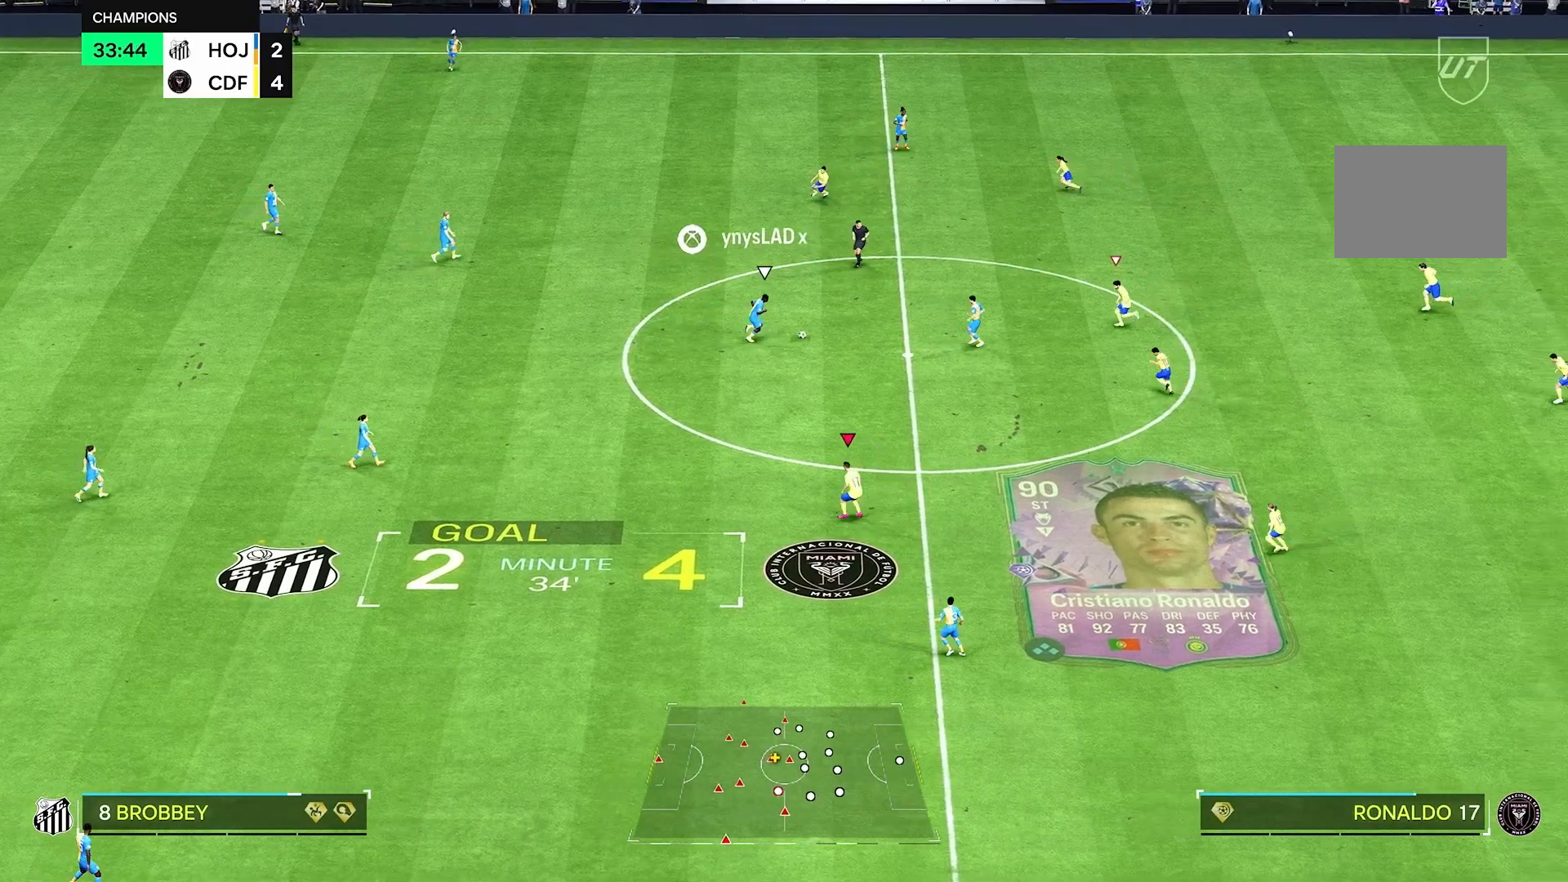
{"buttons": ["R2"], "left_stick": "down", "right_stick": "center"}
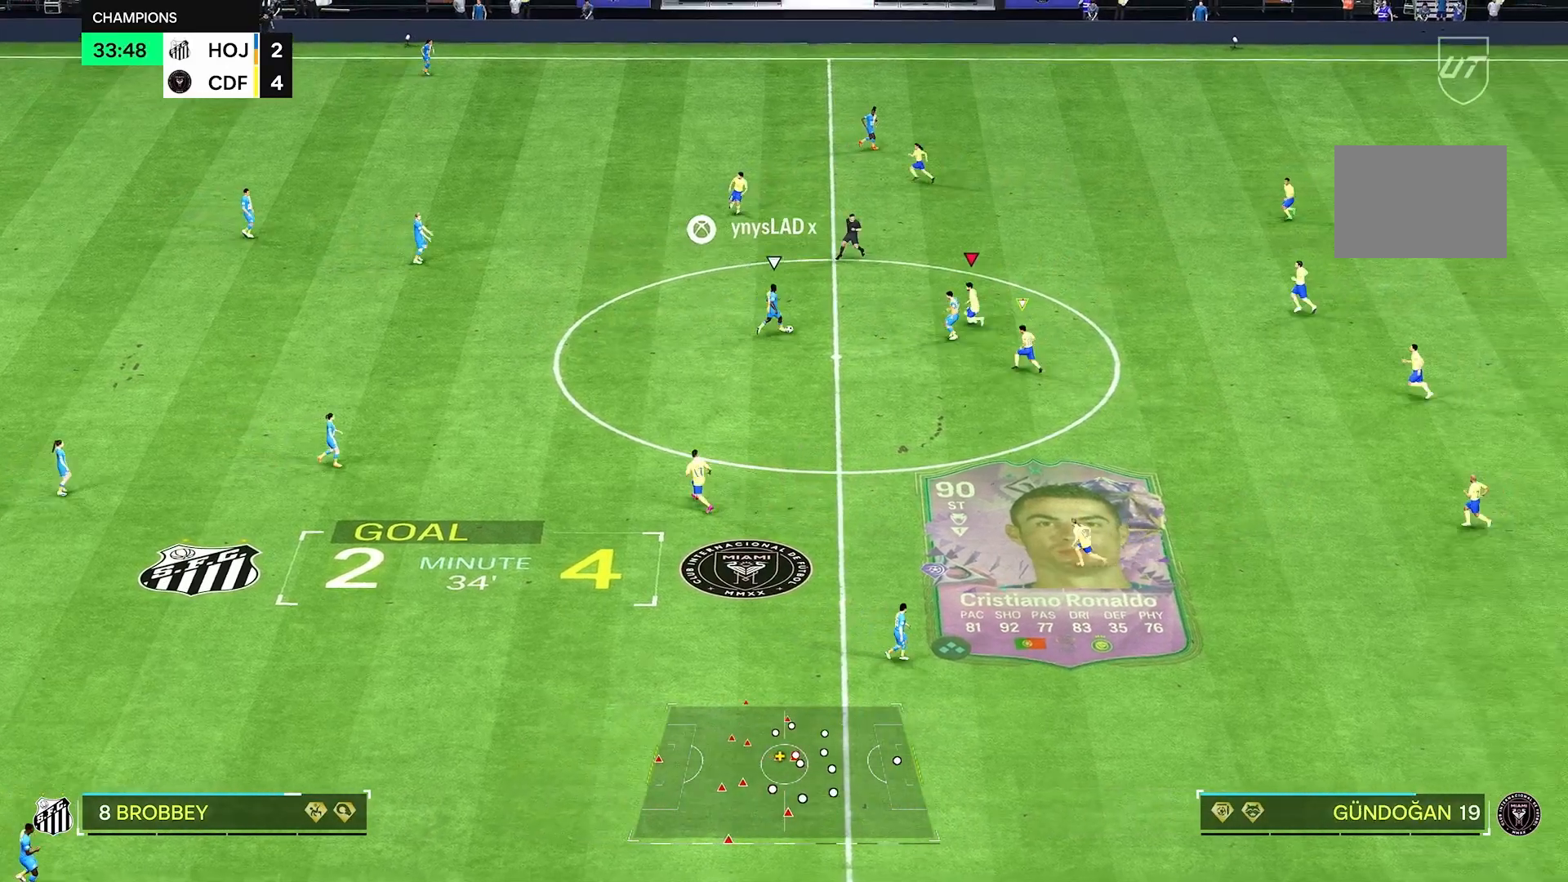
{"buttons": ["R2"], "left_stick": "up", "right_stick": "center", "events": [[167, "R1", "down"], [208, "left_stick", "down-left"], [375, "R1", "up"], [375, "left_stick", "up"]]}
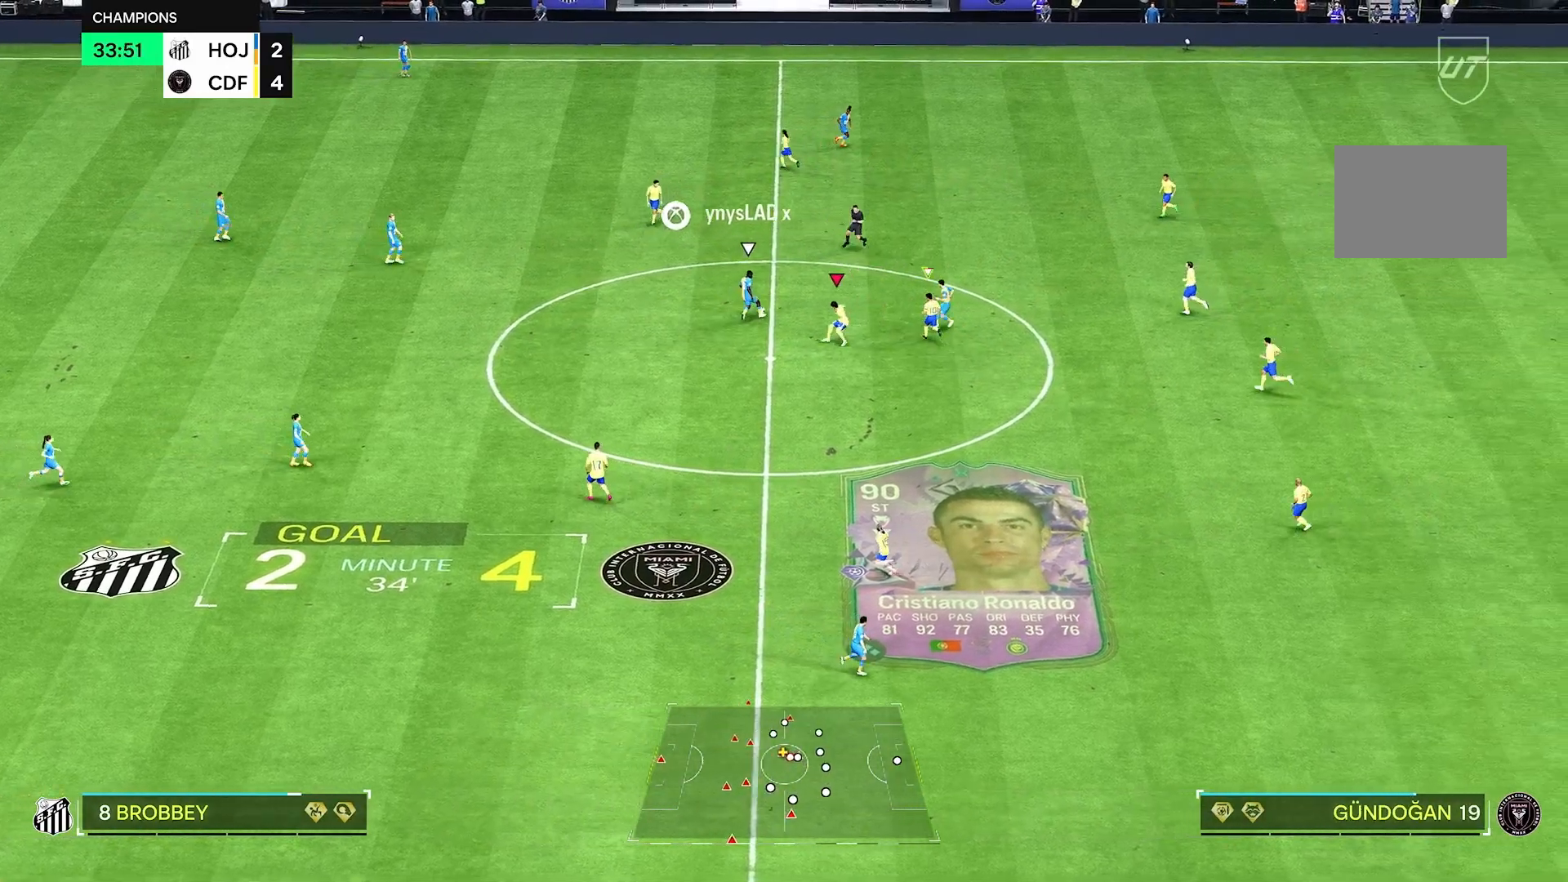
{"buttons": [], "left_stick": "center", "right_stick": "down"}
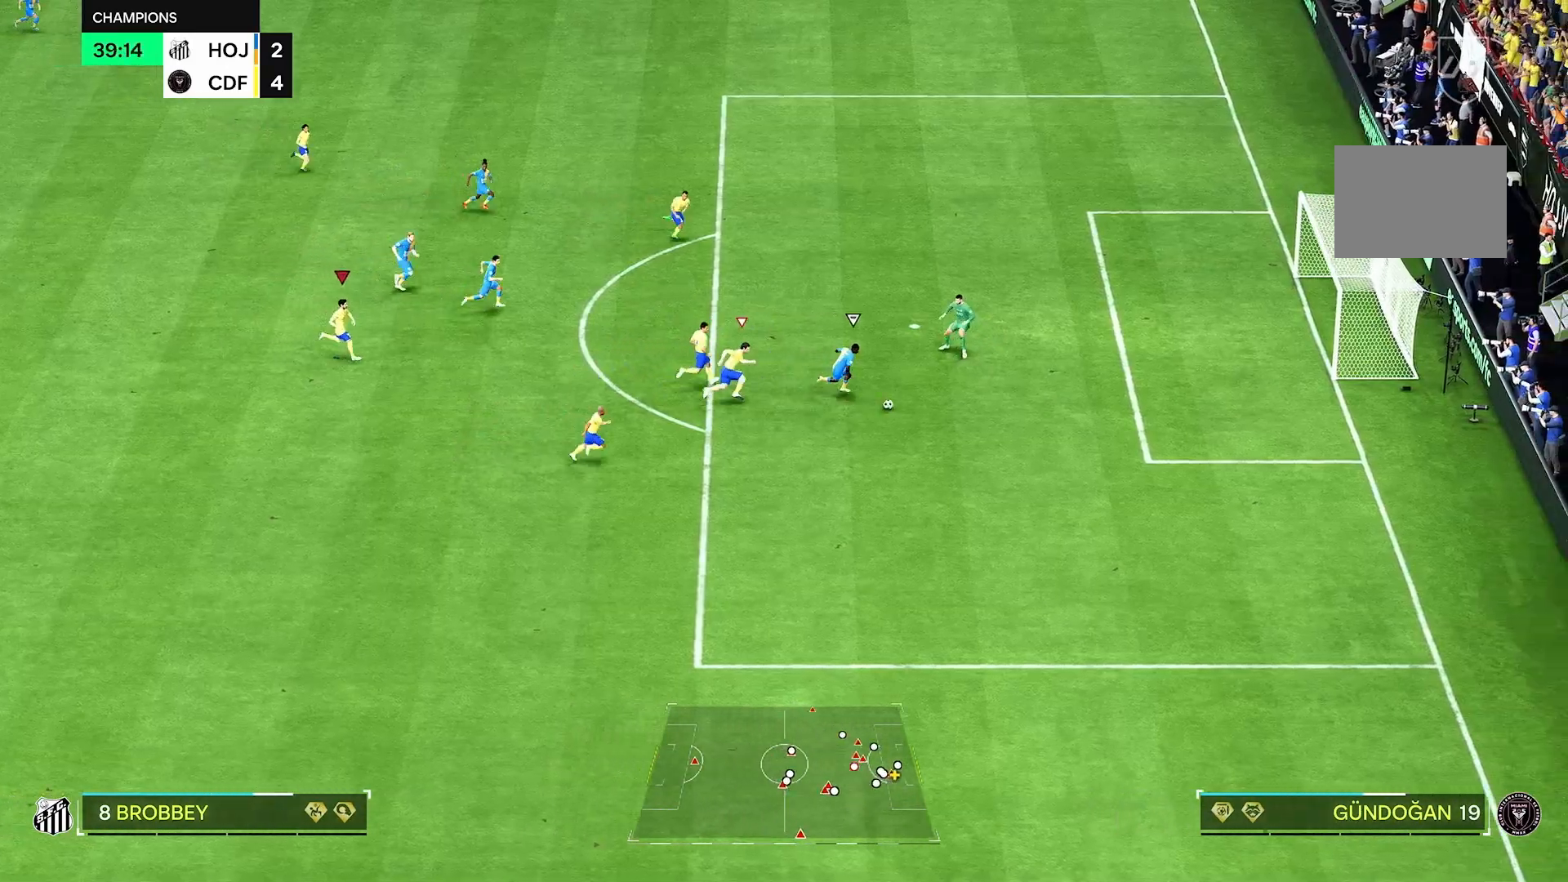
{"buttons": [], "left_stick": "center", "right_stick": "center", "events": [[83, "right_stick", "center"]]}